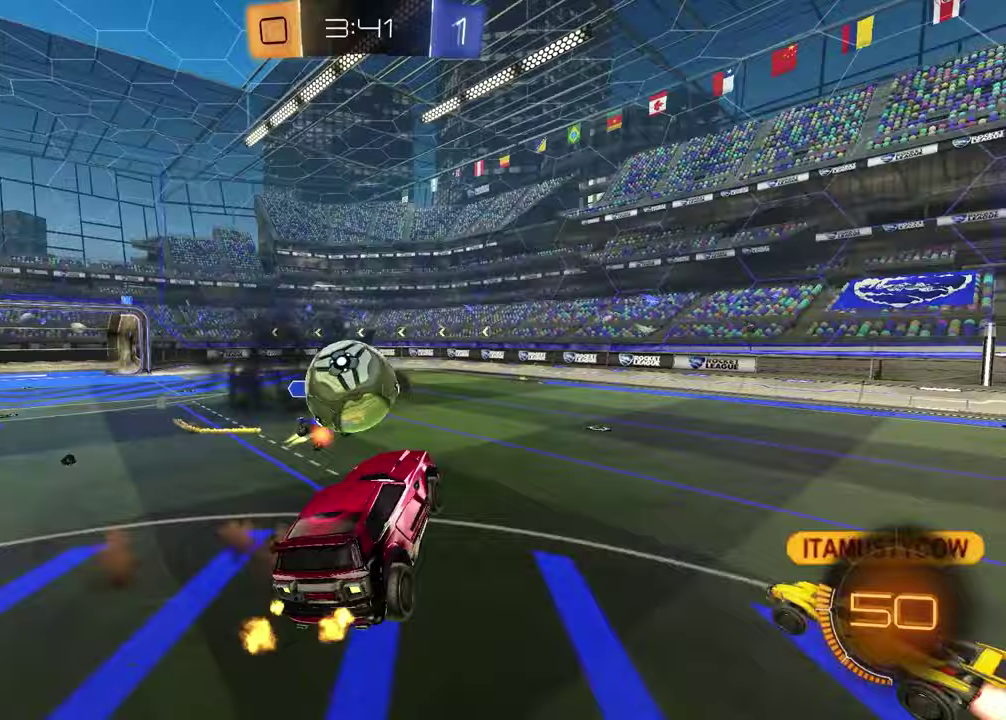
Gameplay with a controller (PlayStation layout); each line is a JSON object with the inputs held at the frame after it. "events" lists button and stick changes between this image and that frame as [ms after this image, input, new state], when the widget could be followed in between. Not read: L1 R1.
{"buttons": ["SQUARE", "R2"], "left_stick": "center", "right_stick": "center", "events": [[217, "left_stick", "right"], [400, "SQUARE", "down"], [500, "left_stick", "center"]]}
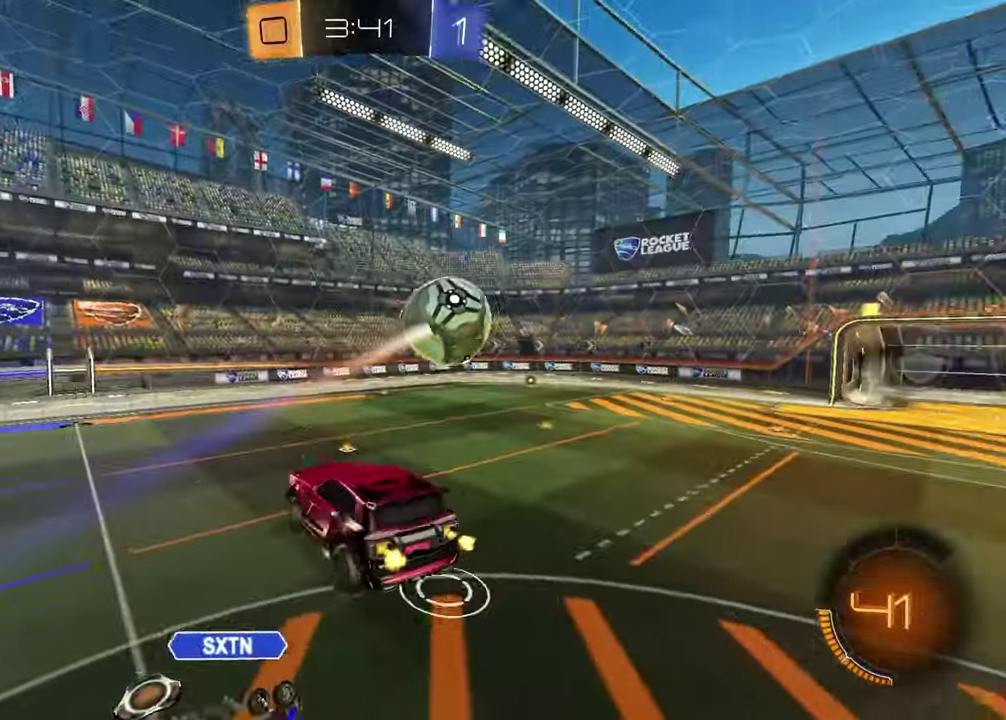
{"buttons": ["SQUARE"], "left_stick": "up", "right_stick": "center", "events": [[83, "left_stick", "up-left"], [117, "R2", "up"], [150, "left_stick", "down"], [233, "left_stick", "center"], [317, "left_stick", "up-left"], [400, "left_stick", "up"]]}
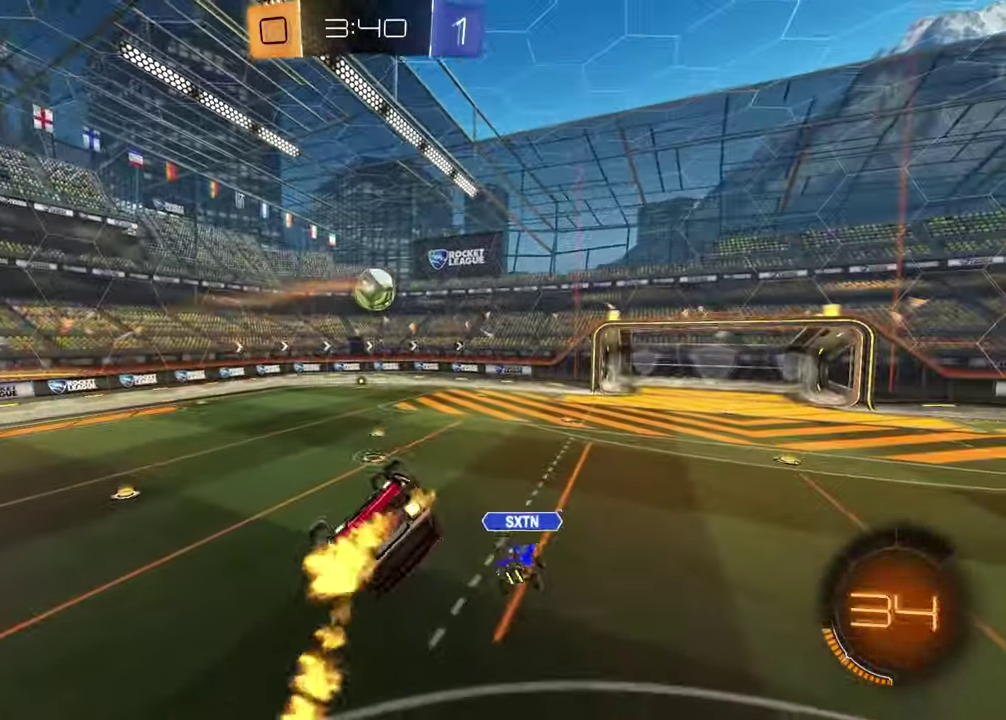
{"buttons": ["SQUARE"], "left_stick": "center", "right_stick": "center", "events": [[150, "left_stick", "center"], [217, "left_stick", "down"], [317, "left_stick", "center"]]}
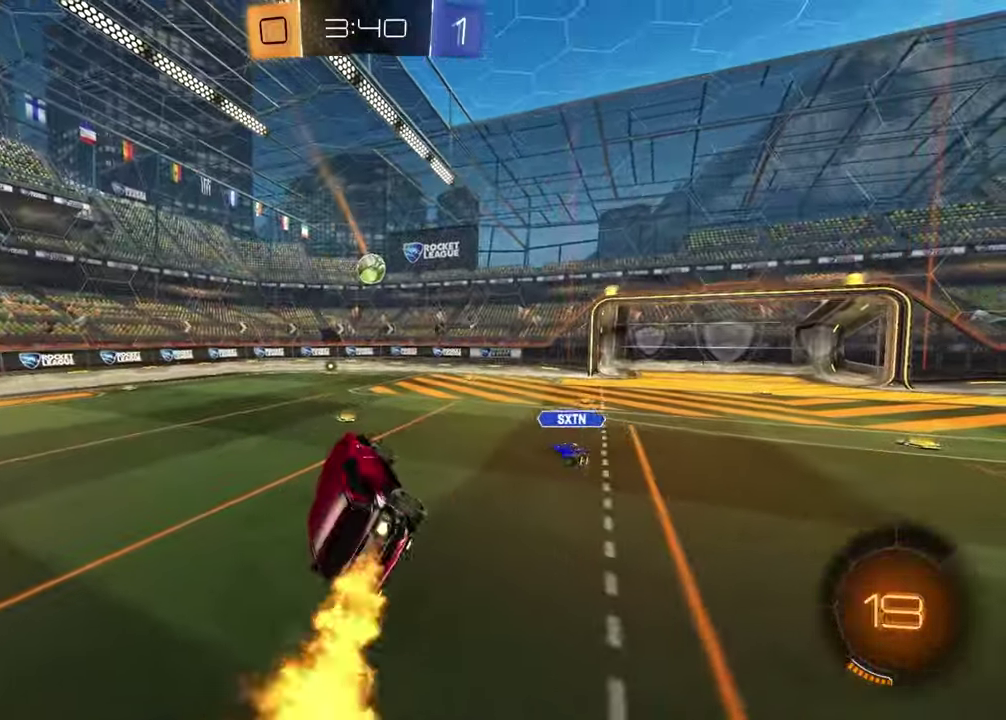
{"buttons": ["R2"], "left_stick": "up-right", "right_stick": "center", "events": [[17, "SQUARE", "up"], [233, "R2", "down"], [483, "left_stick", "up-right"]]}
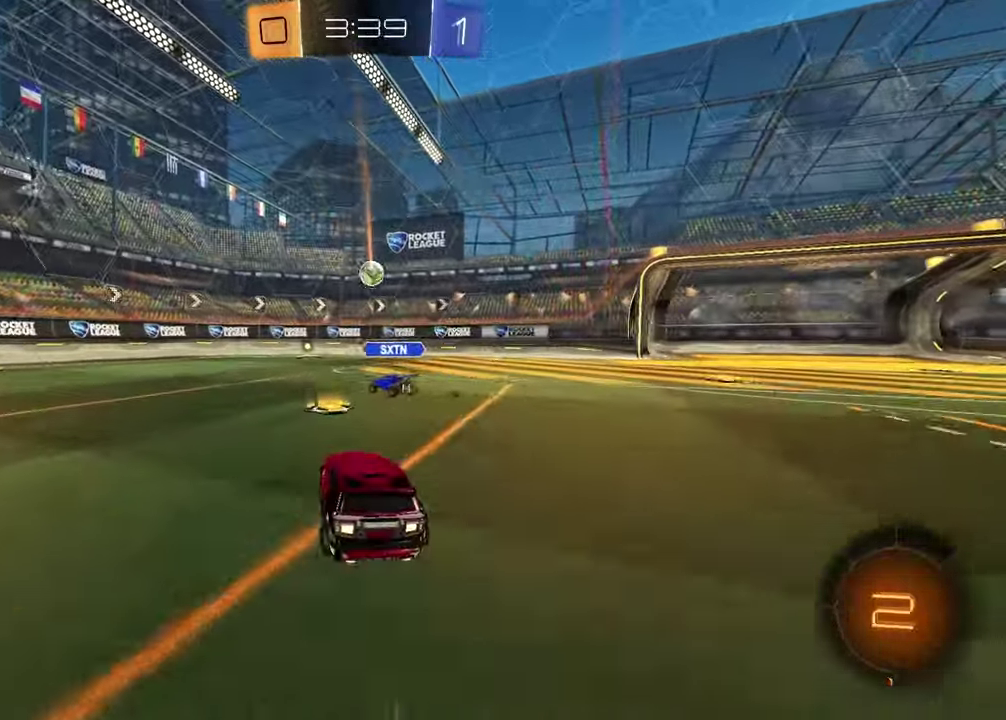
{"buttons": ["R2"], "left_stick": "center", "right_stick": "center", "events": [[33, "left_stick", "down-left"], [150, "left_stick", "center"], [283, "left_stick", "up-right"], [367, "left_stick", "center"]]}
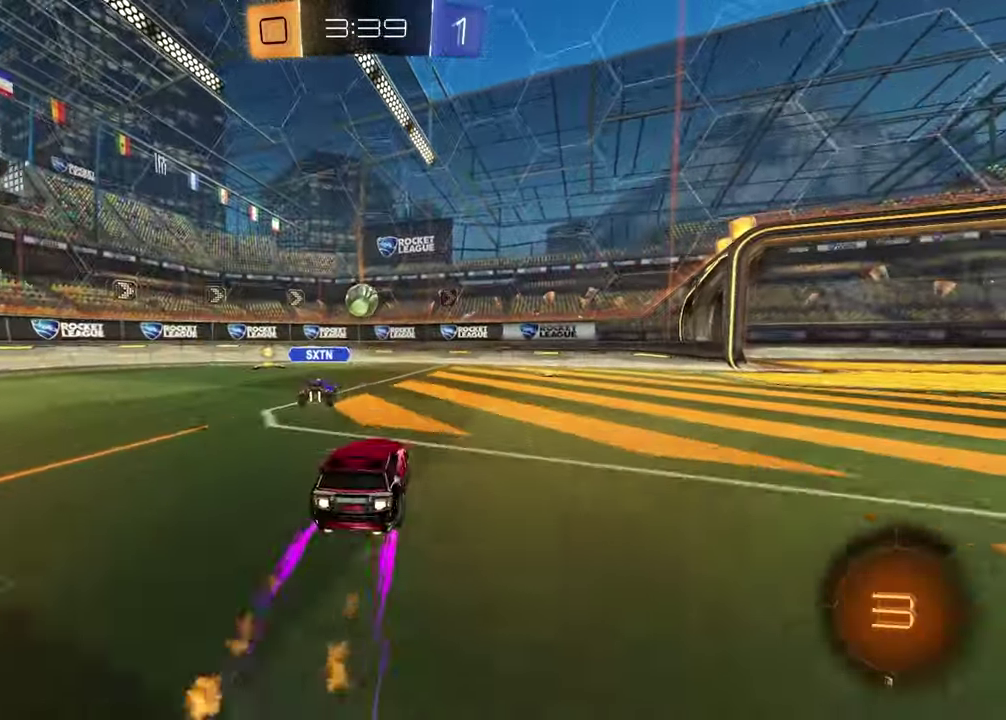
{"buttons": ["R2"], "left_stick": "up-right", "right_stick": "center", "events": [[250, "left_stick", "right"], [317, "left_stick", "up-right"]]}
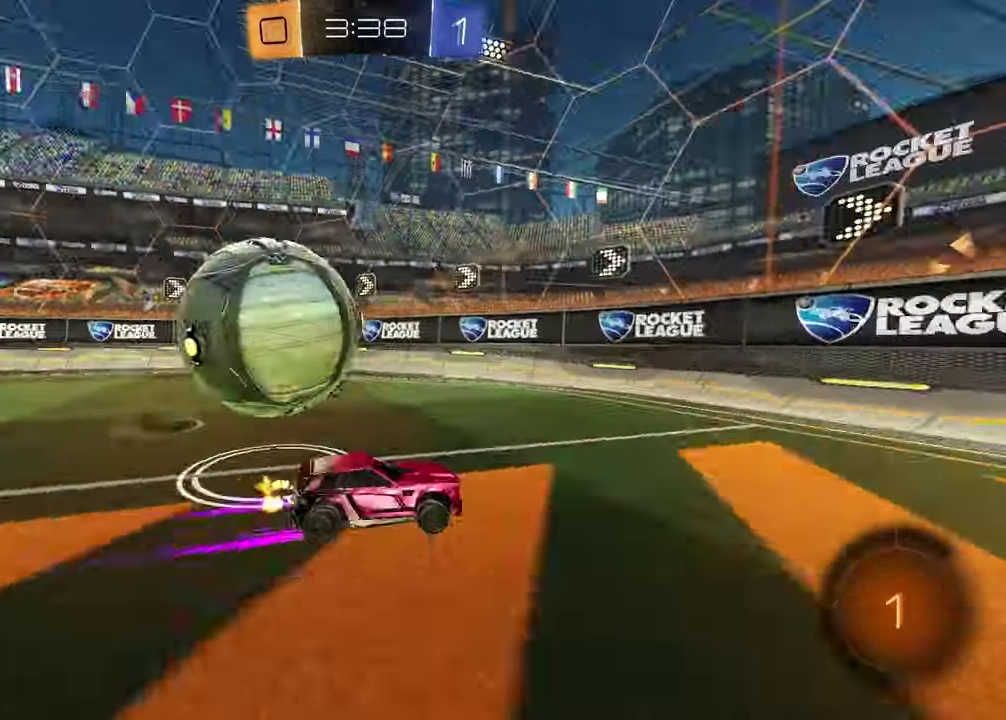
{"buttons": ["R2"], "left_stick": "right", "right_stick": "center", "events": [[50, "left_stick", "right"]]}
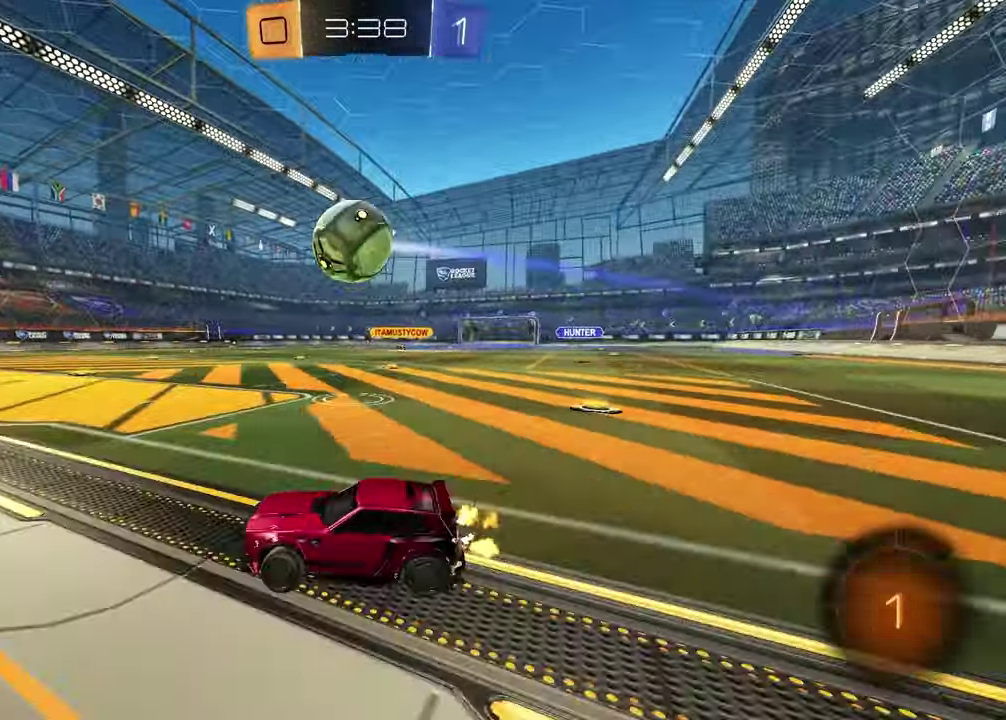
{"buttons": ["CROSS", "R2"], "left_stick": "down", "right_stick": "center", "events": [[167, "left_stick", "center"], [350, "left_stick", "down"], [367, "CROSS", "down"]]}
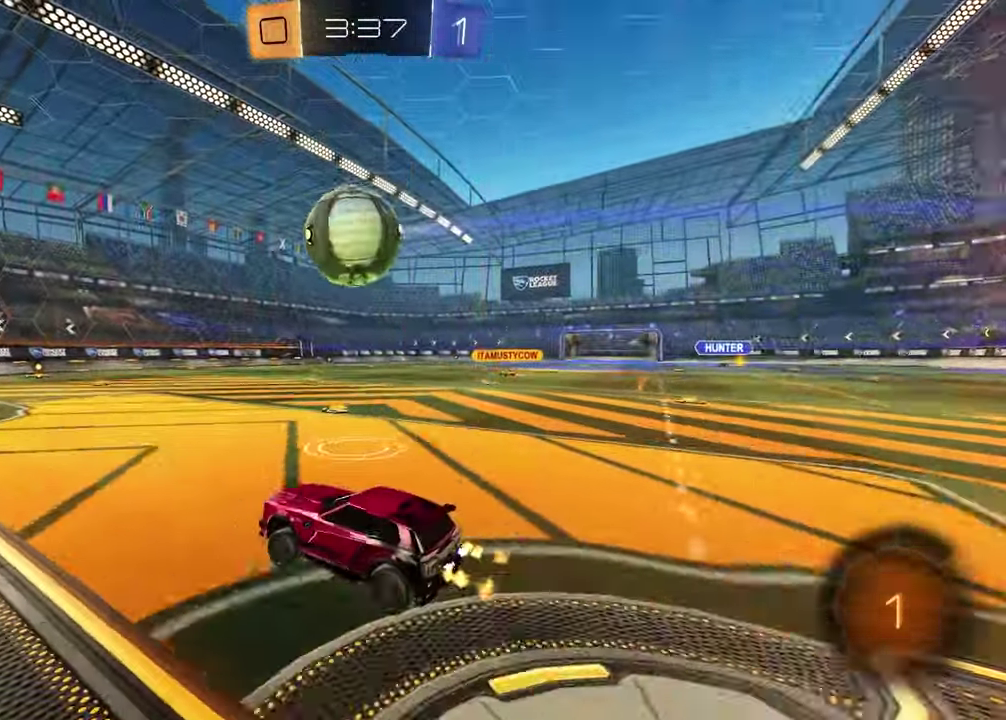
{"buttons": ["CROSS", "R2"], "left_stick": "down-right", "right_stick": "center", "events": [[83, "left_stick", "down-right"], [133, "CROSS", "up"], [167, "left_stick", "center"], [283, "left_stick", "up"], [367, "CROSS", "down"], [483, "left_stick", "down-right"]]}
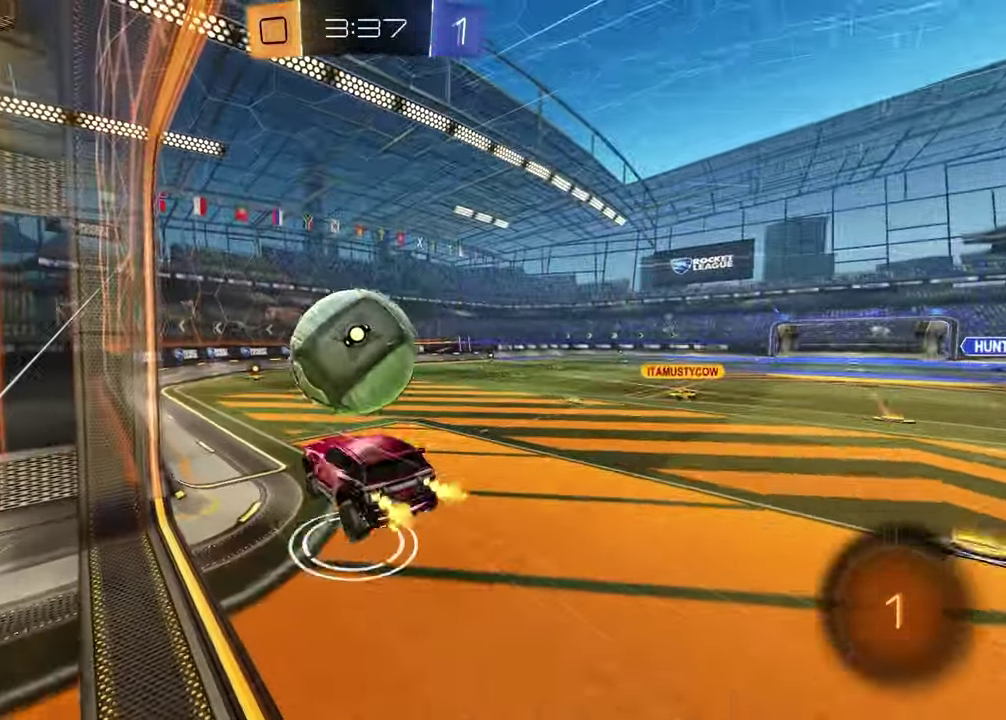
{"buttons": [], "left_stick": "down", "right_stick": "center", "events": [[17, "CROSS", "up"], [83, "R2", "up"], [83, "left_stick", "up-left"], [183, "left_stick", "down"]]}
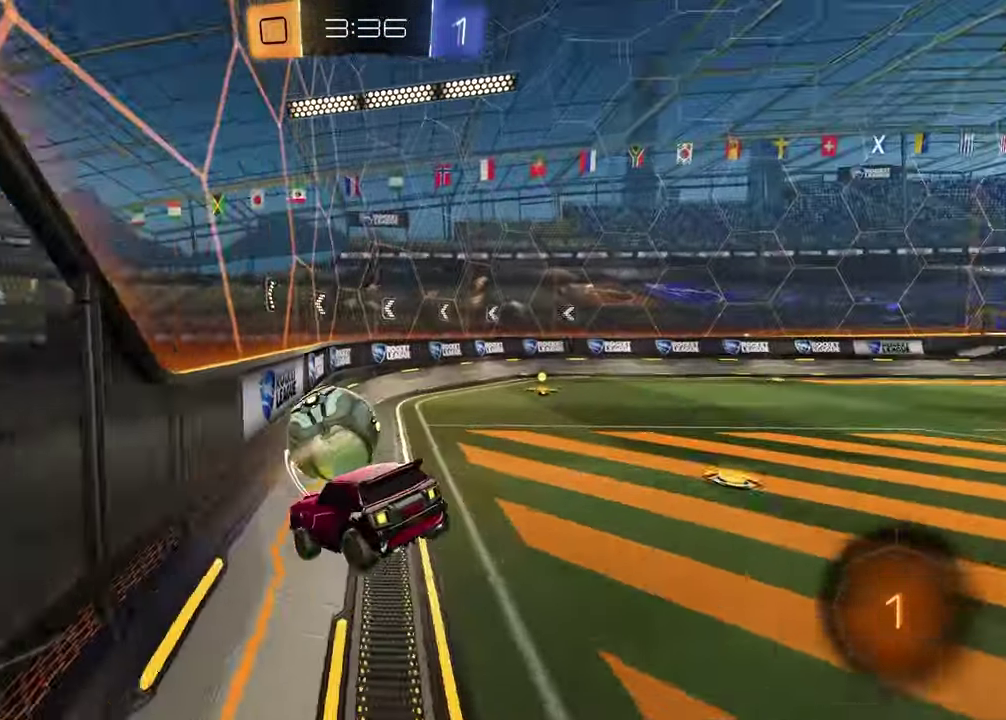
{"buttons": ["R2"], "left_stick": "right", "right_stick": "center", "events": [[133, "R2", "down"], [217, "TRIANGLE", "down"], [217, "left_stick", "up-right"], [317, "TRIANGLE", "up"], [350, "left_stick", "right"]]}
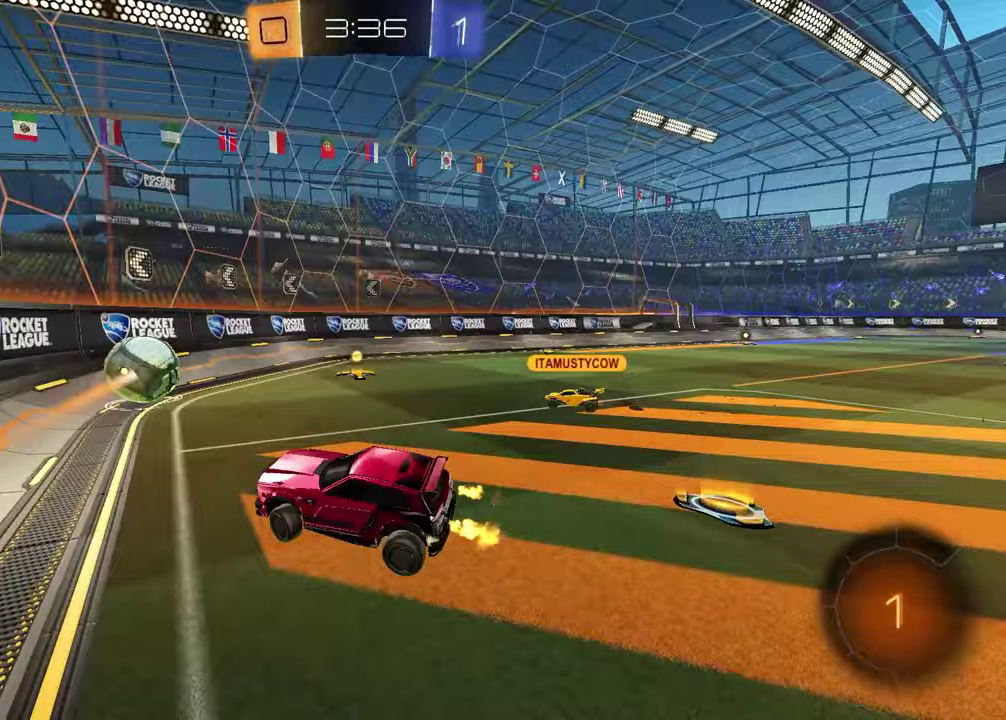
{"buttons": ["R2"], "left_stick": "right", "right_stick": "center", "events": [[250, "left_stick", "center"], [400, "TRIANGLE", "down"], [433, "left_stick", "right"], [500, "TRIANGLE", "up"]]}
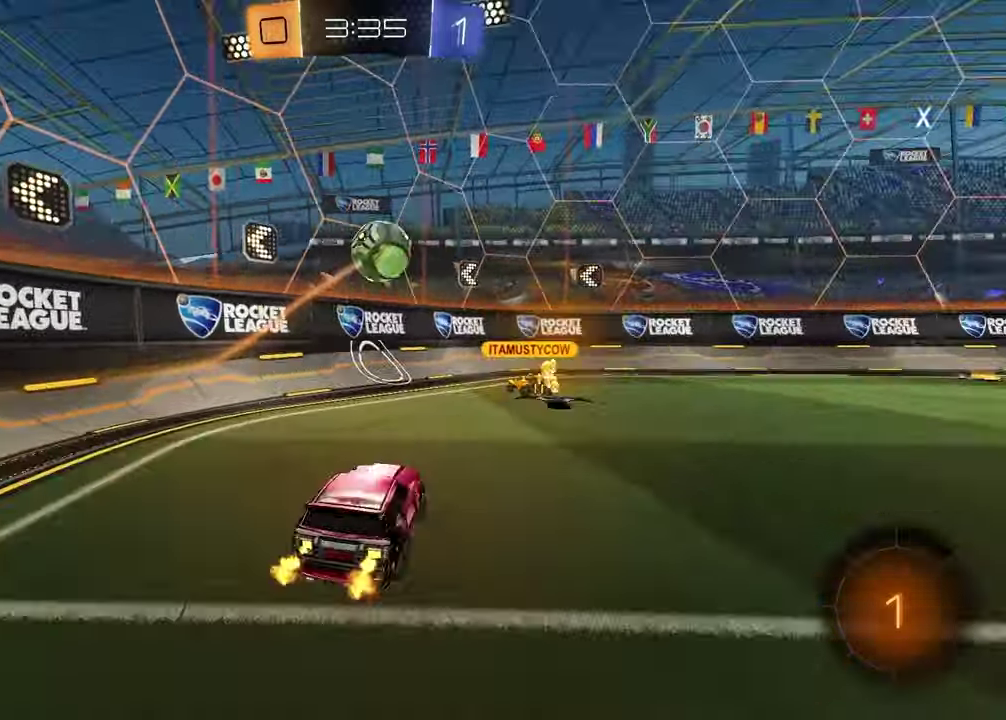
{"buttons": ["R2"], "left_stick": "right", "right_stick": "center", "events": [[350, "TRIANGLE", "down"], [467, "TRIANGLE", "up"]]}
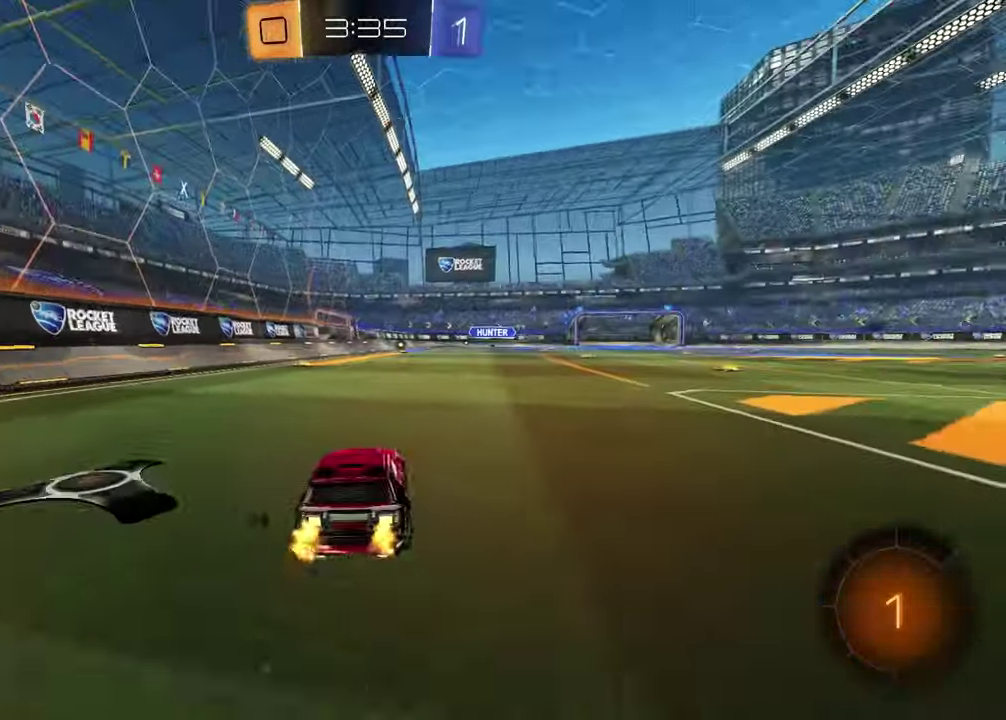
{"buttons": ["R2"], "left_stick": "center", "right_stick": "center", "events": [[317, "TRIANGLE", "down"], [383, "left_stick", "center"], [400, "TRIANGLE", "up"]]}
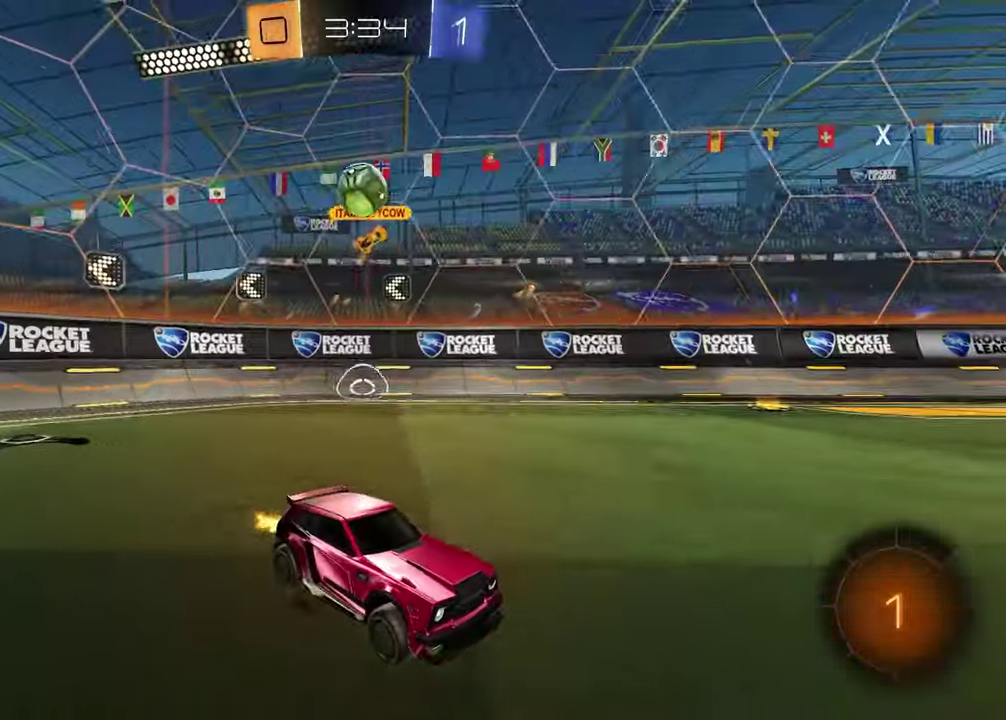
{"buttons": ["R2"], "left_stick": "center", "right_stick": "center", "events": [[200, "left_stick", "left"], [217, "TRIANGLE", "down"], [300, "TRIANGLE", "up"], [333, "left_stick", "center"]]}
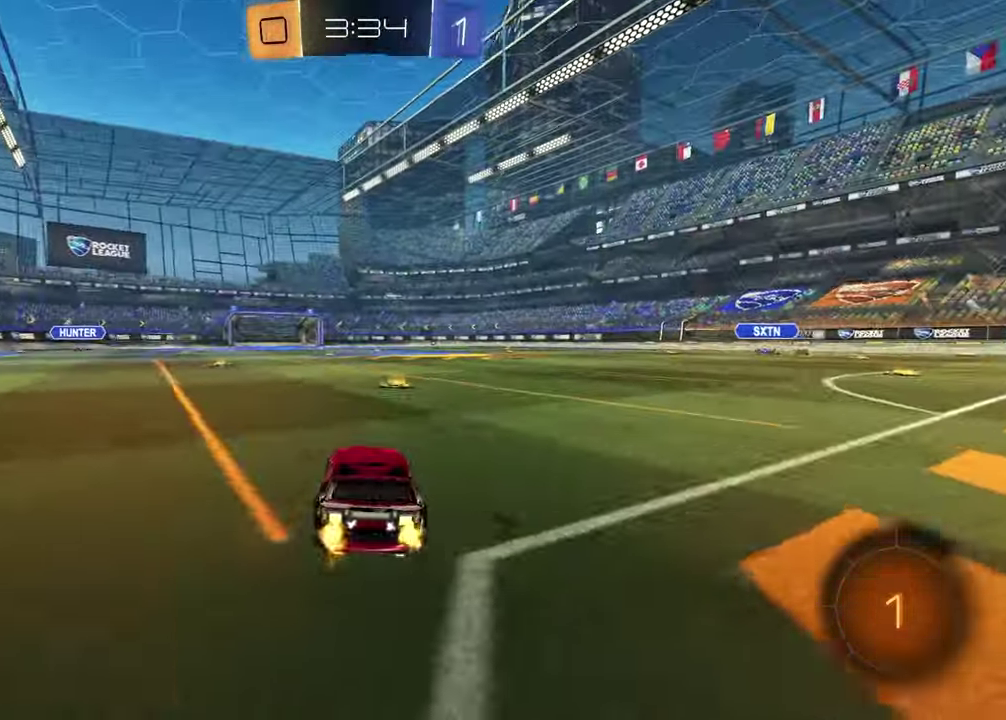
{"buttons": [], "left_stick": "right", "right_stick": "center", "events": [[117, "left_stick", "right"], [133, "TRIANGLE", "down"], [200, "TRIANGLE", "up"], [233, "R2", "up"], [267, "left_stick", "center"], [450, "left_stick", "right"]]}
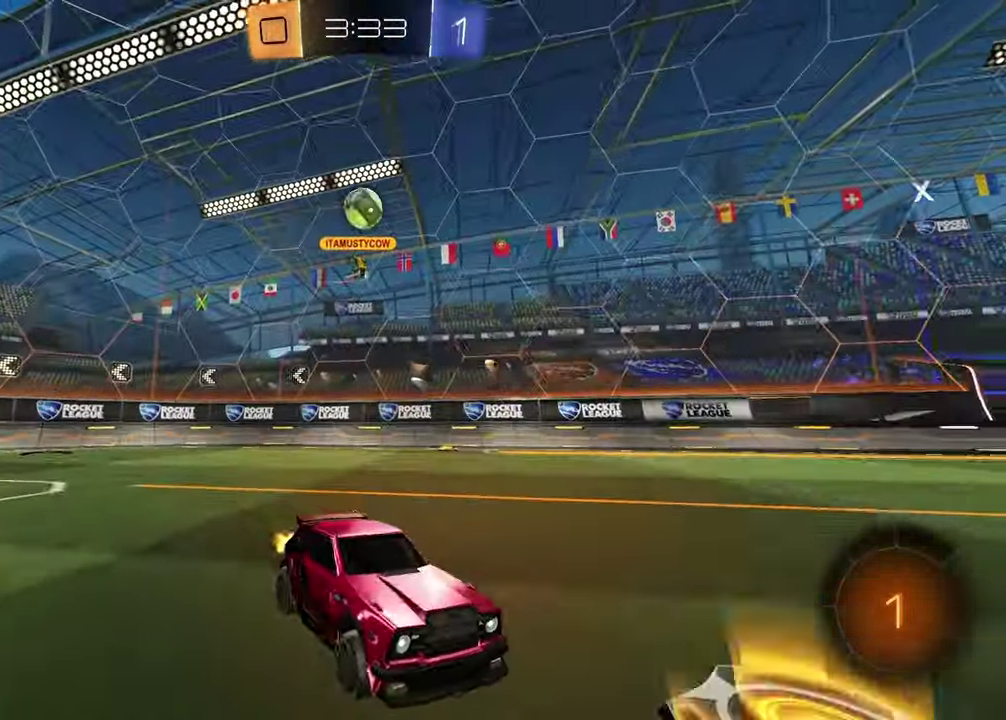
{"buttons": ["R2"], "left_stick": "left", "right_stick": "center", "events": [[150, "left_stick", "center"], [317, "left_stick", "left"], [333, "R2", "down"]]}
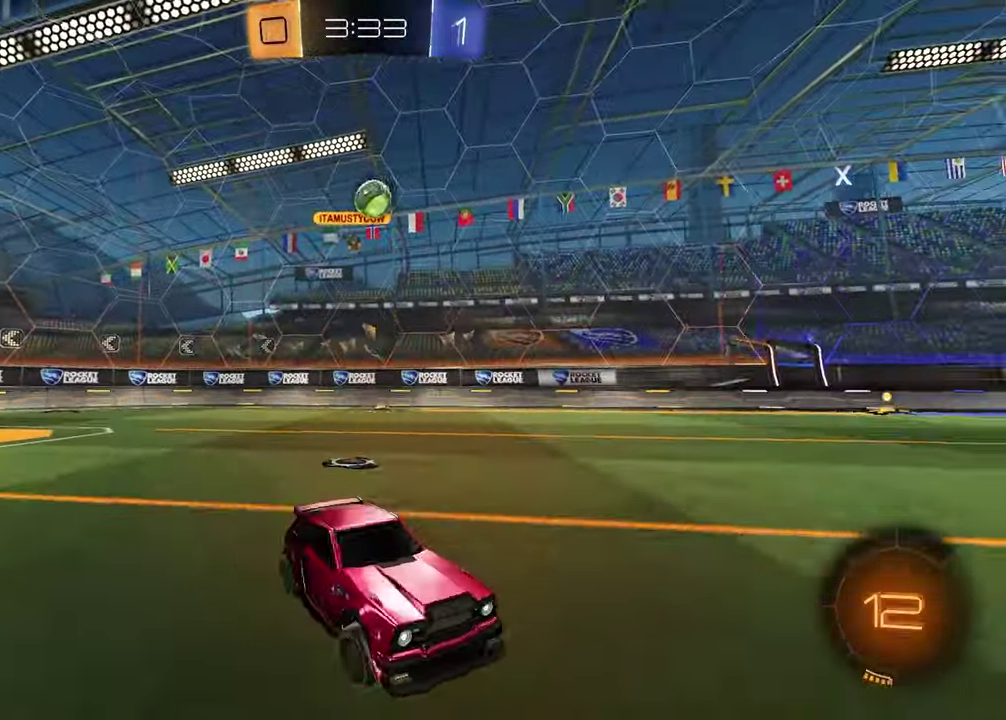
{"buttons": ["R2"], "left_stick": "right", "right_stick": "center", "events": [[117, "left_stick", "center"], [133, "R2", "up"], [183, "left_stick", "left"], [367, "left_stick", "right"], [450, "R2", "down"]]}
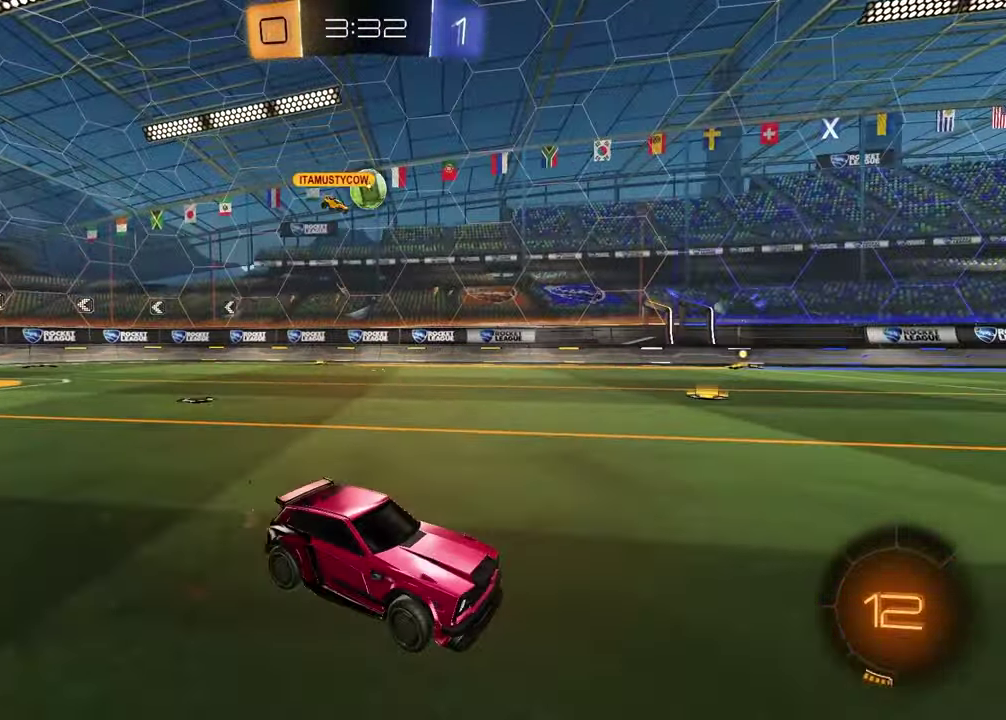
{"buttons": ["R2"], "left_stick": "right", "right_stick": "center", "events": [[350, "TRIANGLE", "down"], [467, "TRIANGLE", "up"]]}
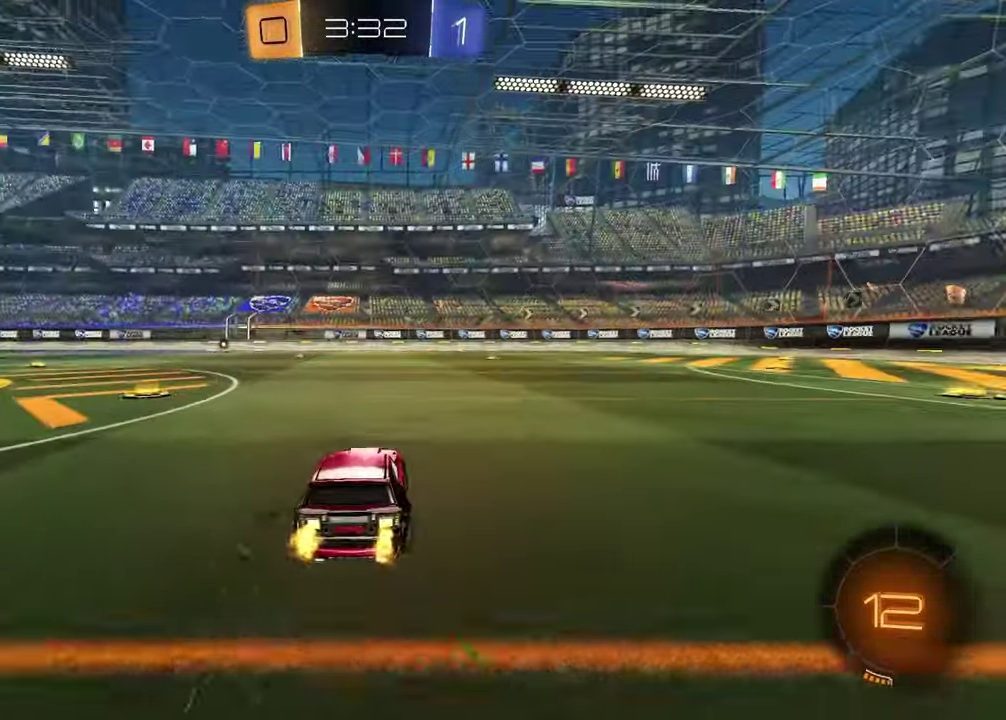
{"buttons": ["R2"], "left_stick": "right", "right_stick": "center", "events": [[117, "TRIANGLE", "down"], [183, "TRIANGLE", "up"], [267, "left_stick", "up-right"], [317, "left_stick", "right"]]}
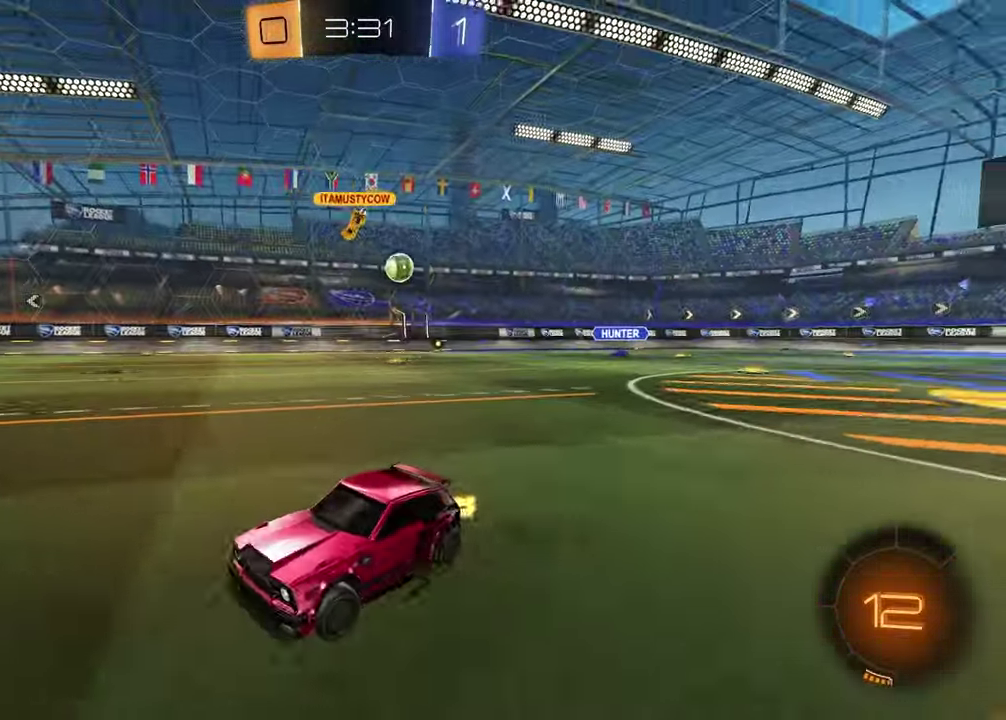
{"buttons": ["R2"], "left_stick": "center", "right_stick": "center", "events": [[167, "left_stick", "center"]]}
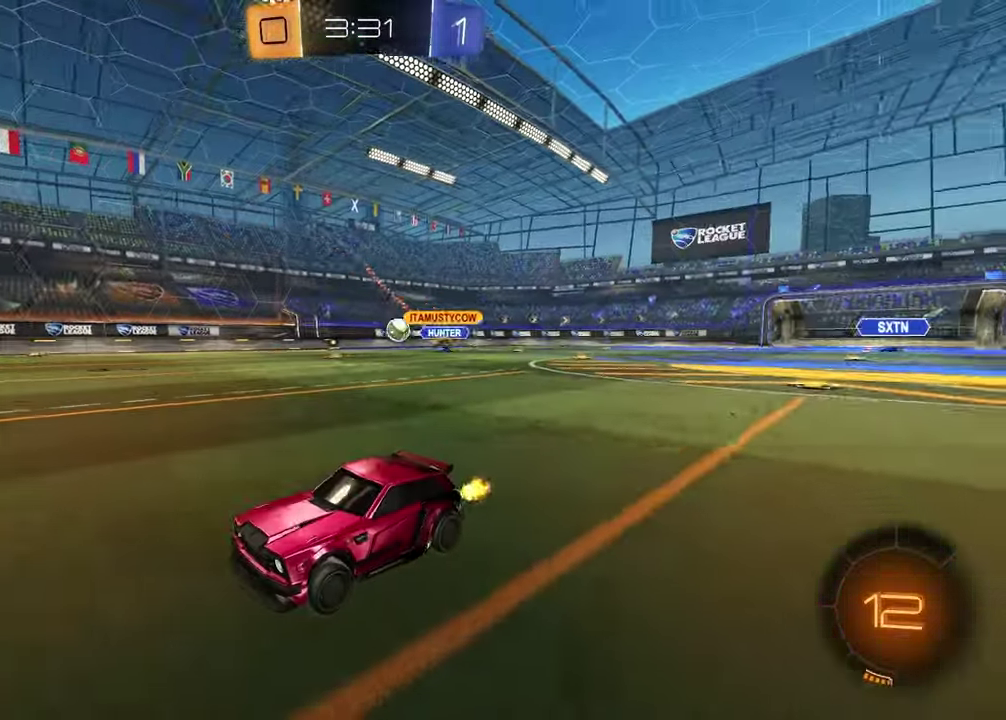
{"buttons": [], "left_stick": "right", "right_stick": "center", "events": [[17, "R2", "up"], [267, "left_stick", "right"]]}
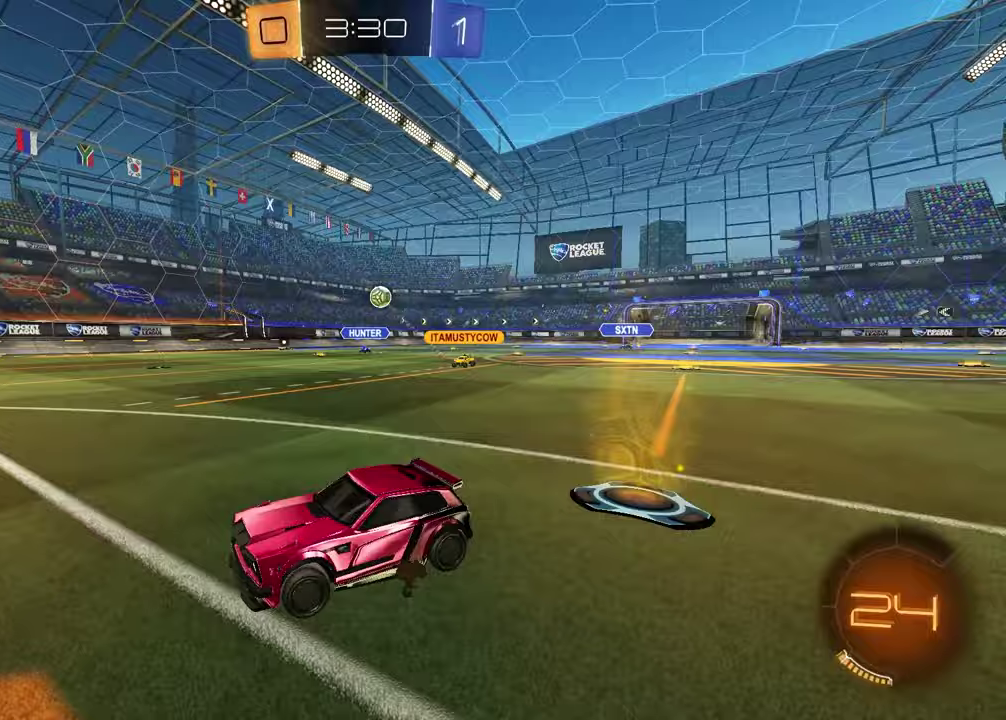
{"buttons": ["TRIANGLE", "R2"], "left_stick": "center", "right_stick": "center", "events": [[33, "R2", "down"], [167, "TRIANGLE", "down"], [283, "TRIANGLE", "up"], [317, "left_stick", "center"], [500, "TRIANGLE", "down"]]}
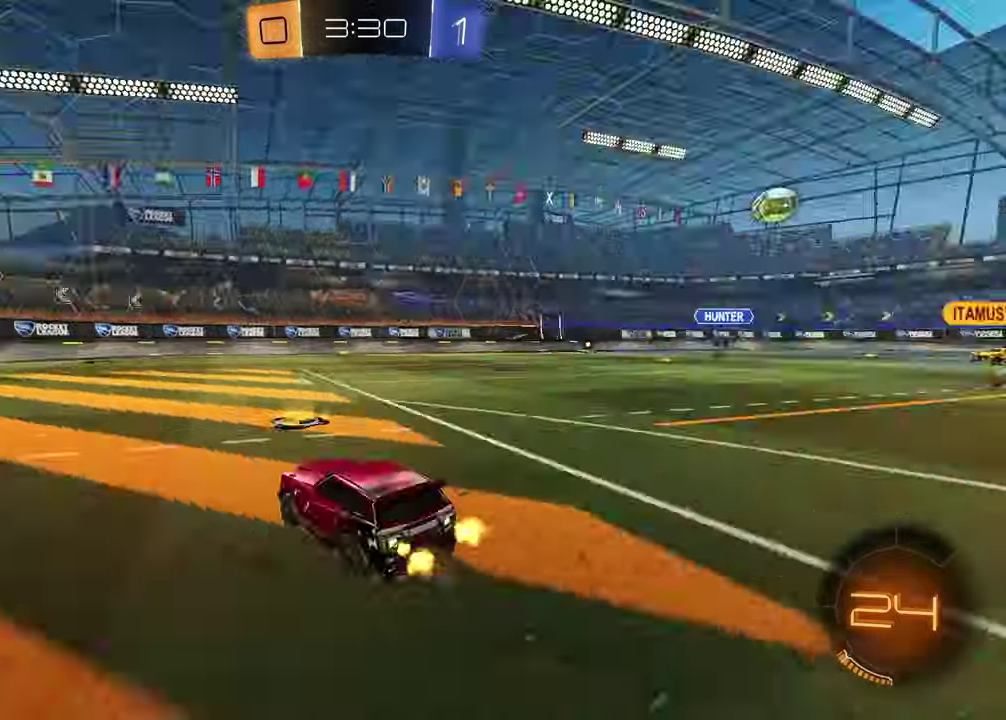
{"buttons": ["R2"], "left_stick": "left", "right_stick": "center", "events": [[100, "TRIANGLE", "up"], [167, "left_stick", "left"]]}